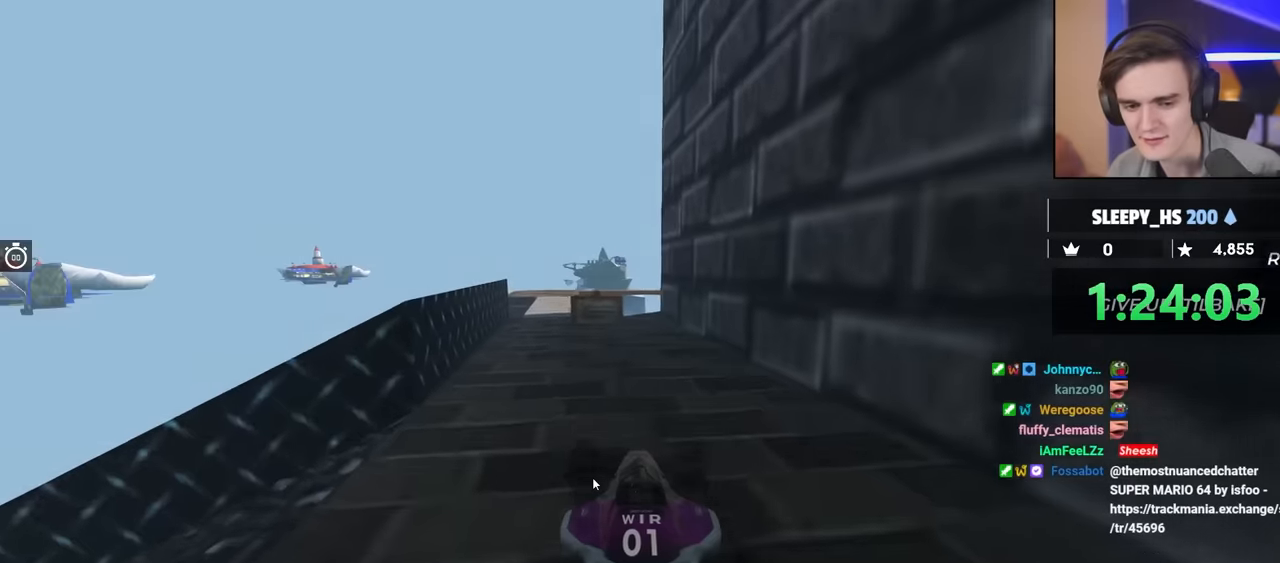
Gameplay with keyboard; each line is a JSON object with the keys held at the frame after it. "events" lists presses ("down") and releases ("up") of "brake", "down", "left", "right" and "up" between this image and that frame as [ms after this image, input, new state], when the widget could be followed in between. No other keys are recorded. Mouse input is not recorded. Key names are as the overlay labels them; some are game actions (e.g. jump) rather than physical keys.
{"keys": ["up"], "events": []}
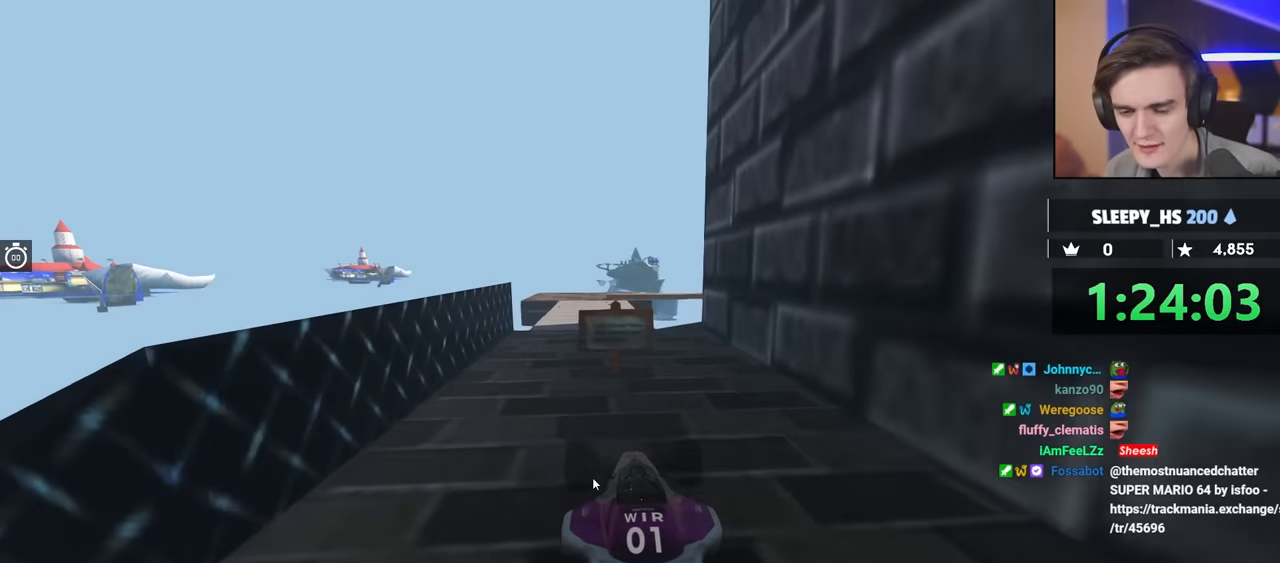
{"keys": ["up"], "events": []}
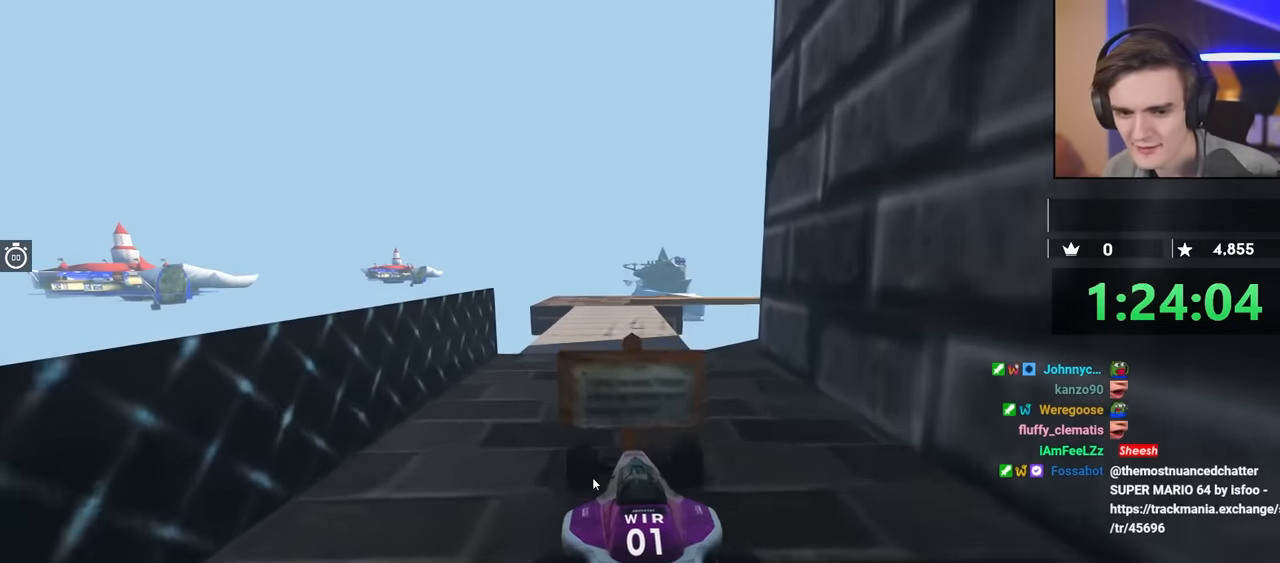
{"keys": ["up"], "events": [[167, "right", "down"], [267, "right", "up"], [450, "right", "down"], [500, "right", "up"]]}
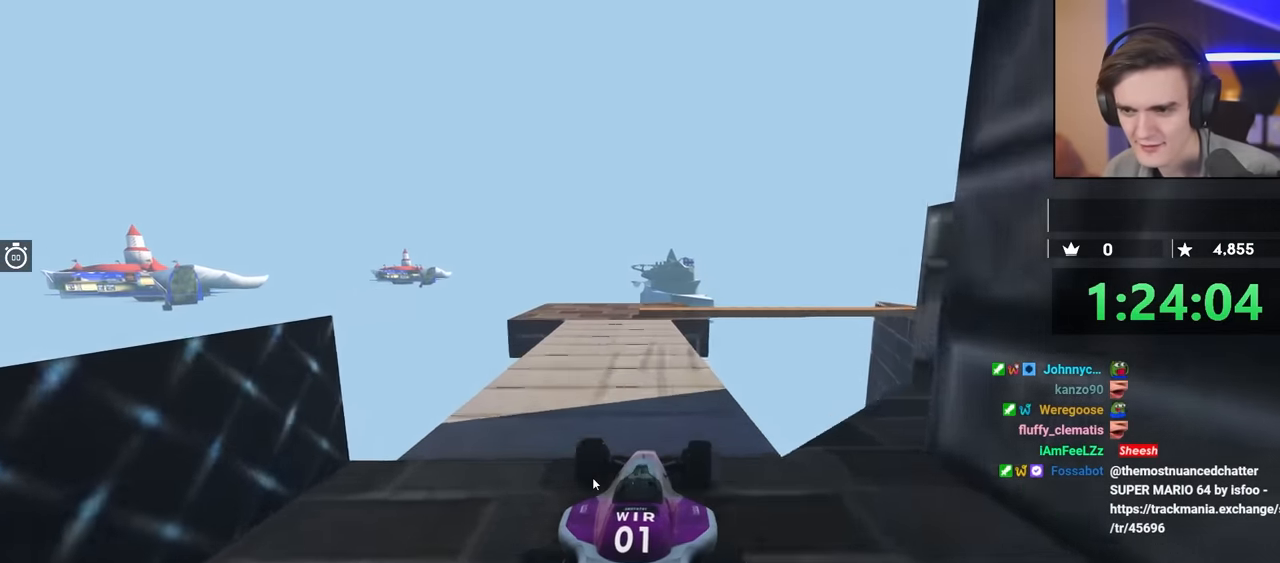
{"keys": ["down"], "events": [[50, "up", "up"], [283, "left", "down"], [383, "left", "up"], [417, "down", "down"]]}
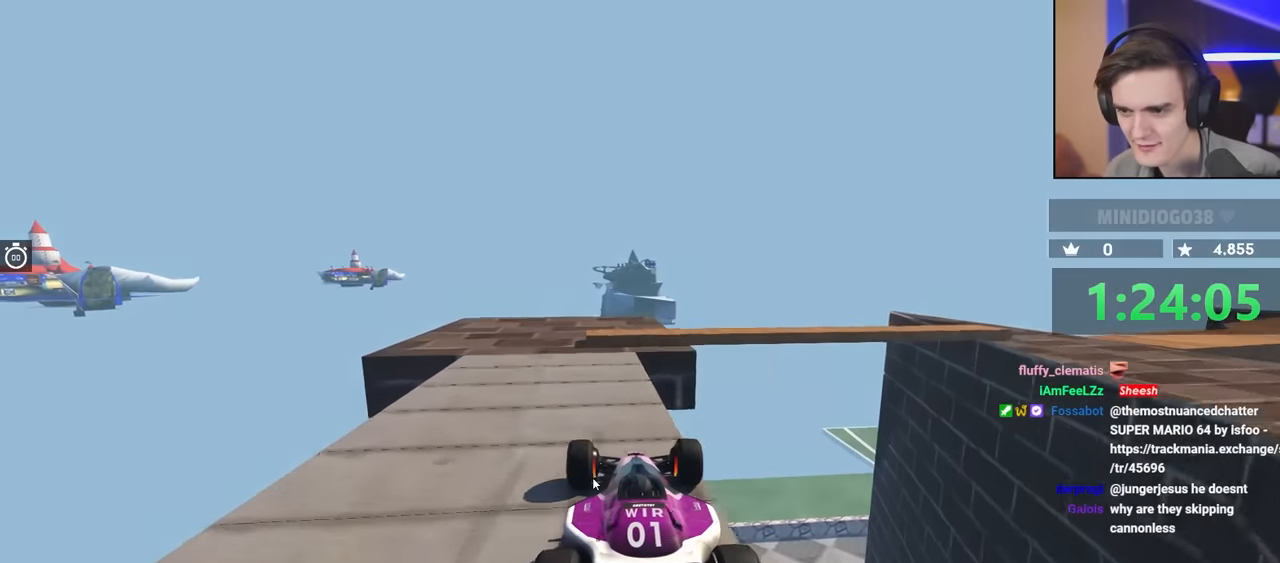
{"keys": [], "events": [[150, "right", "down"], [200, "right", "up"], [433, "down", "up"]]}
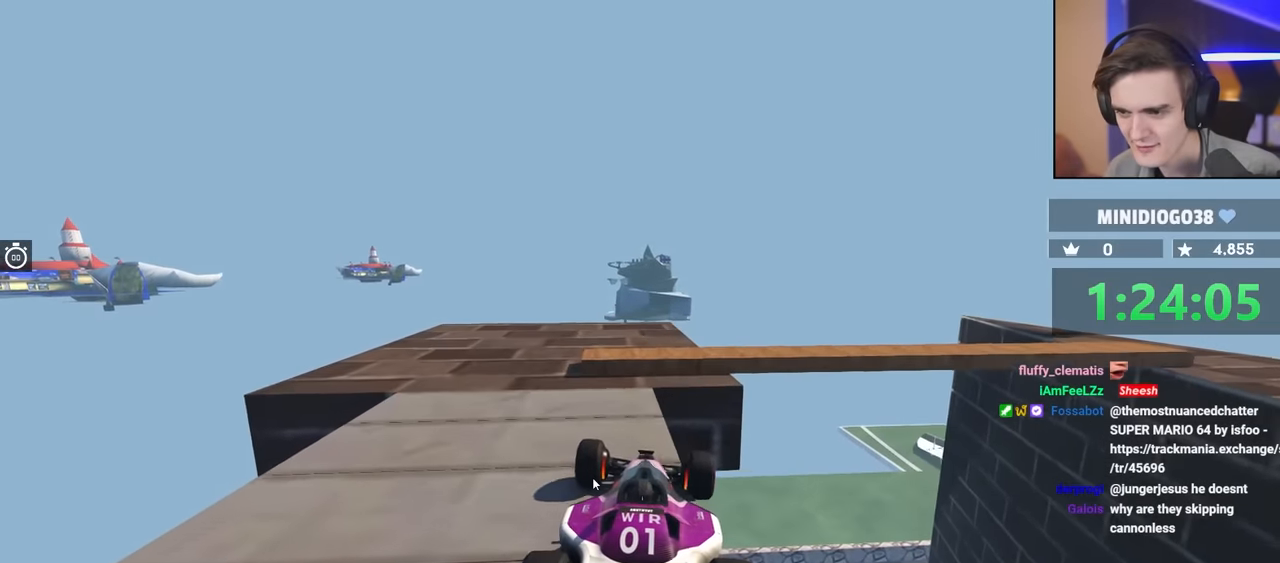
{"keys": ["left", "up"], "events": [[450, "left", "down"], [450, "up", "down"]]}
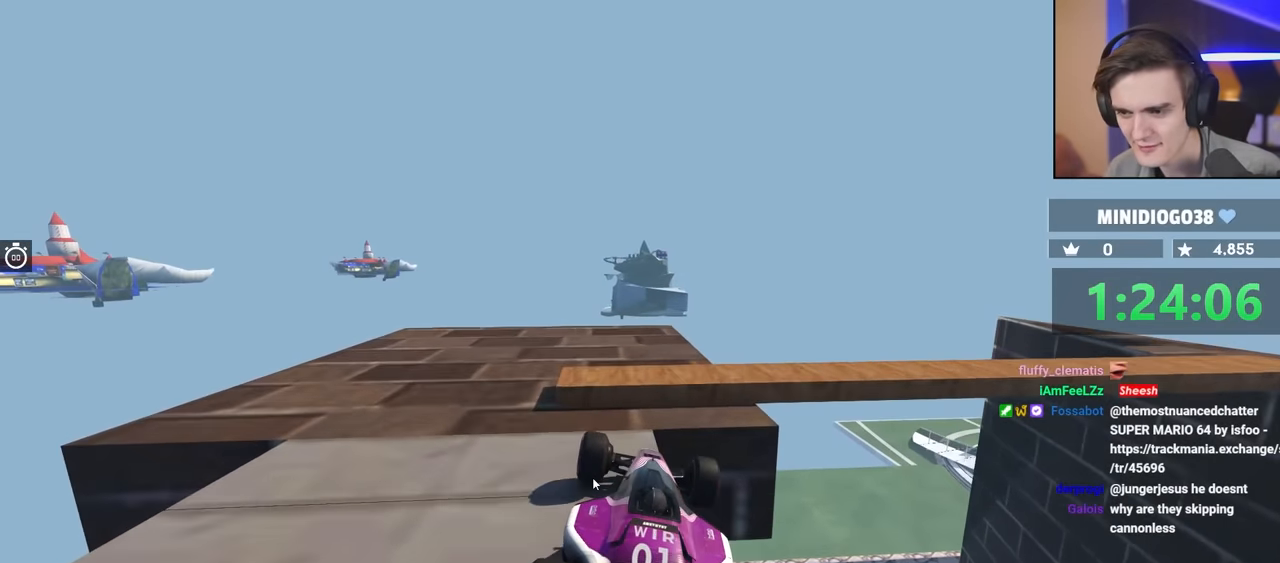
{"keys": ["up"], "events": [[50, "left", "up"], [183, "right", "down"], [283, "right", "up"]]}
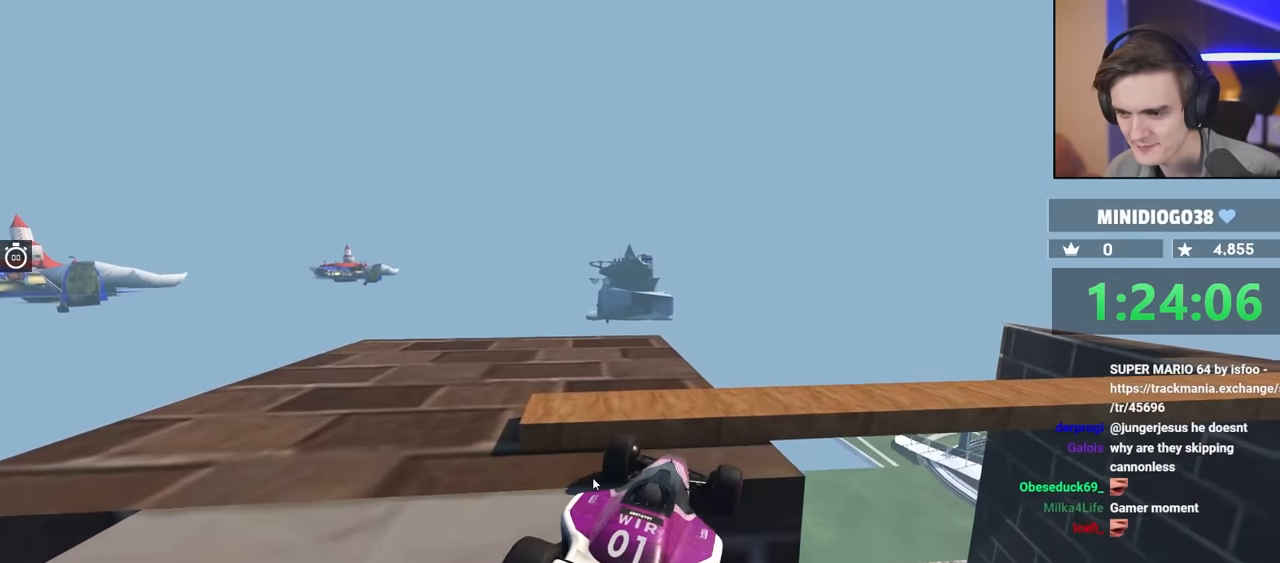
{"keys": ["left", "up"], "events": [[67, "left", "down"]]}
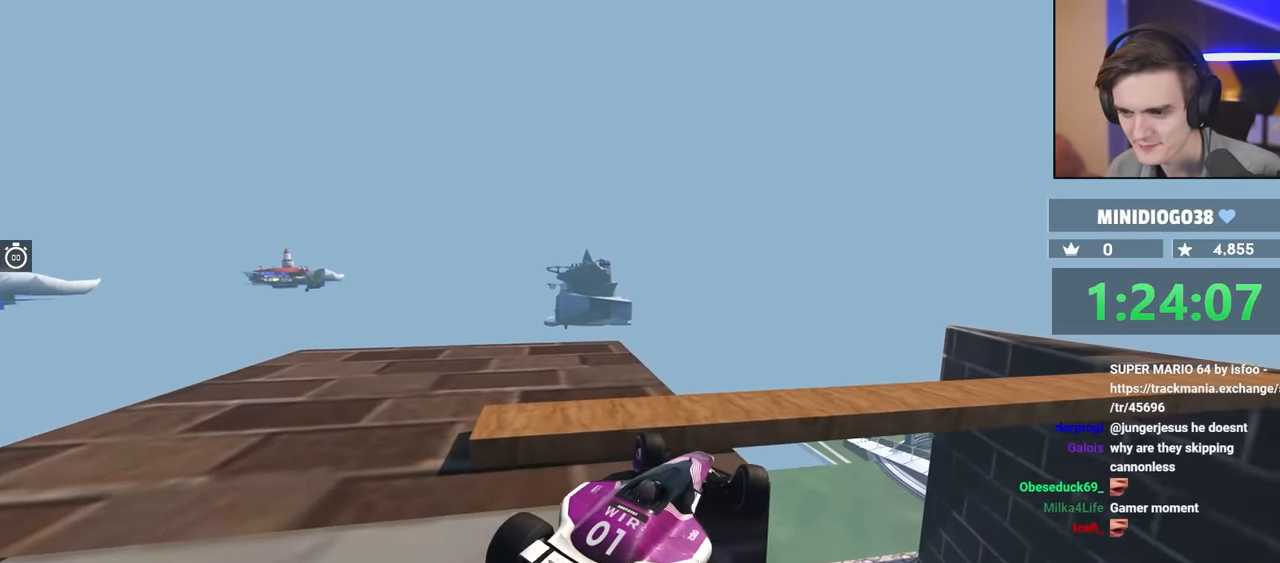
{"keys": ["left", "up"], "events": []}
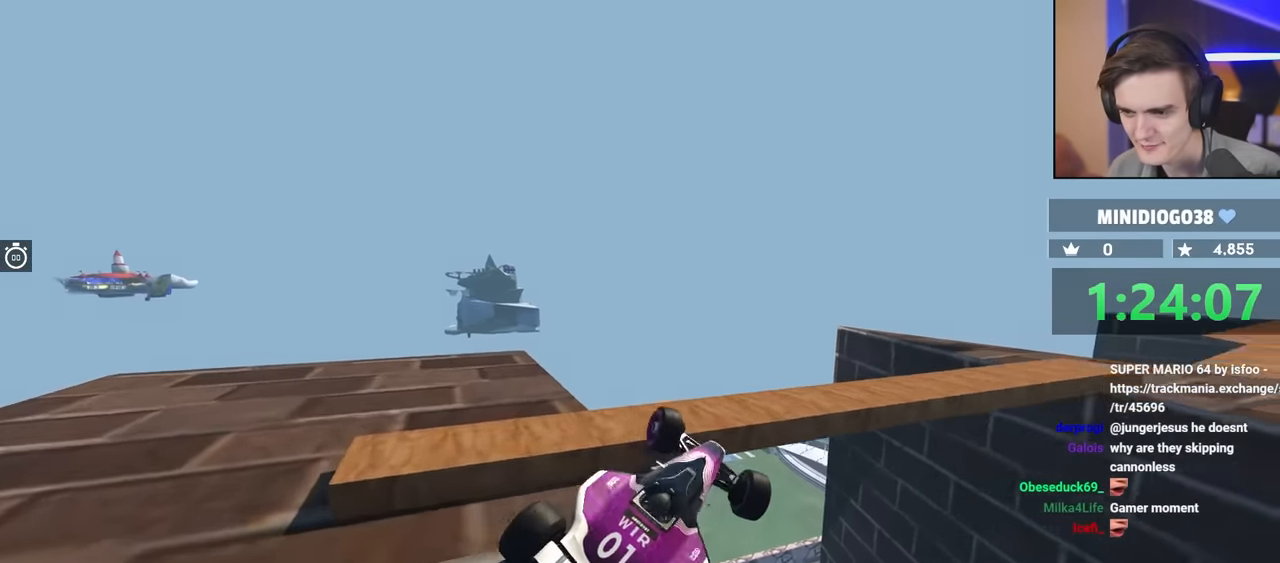
{"keys": ["up"], "events": [[383, "left", "up"]]}
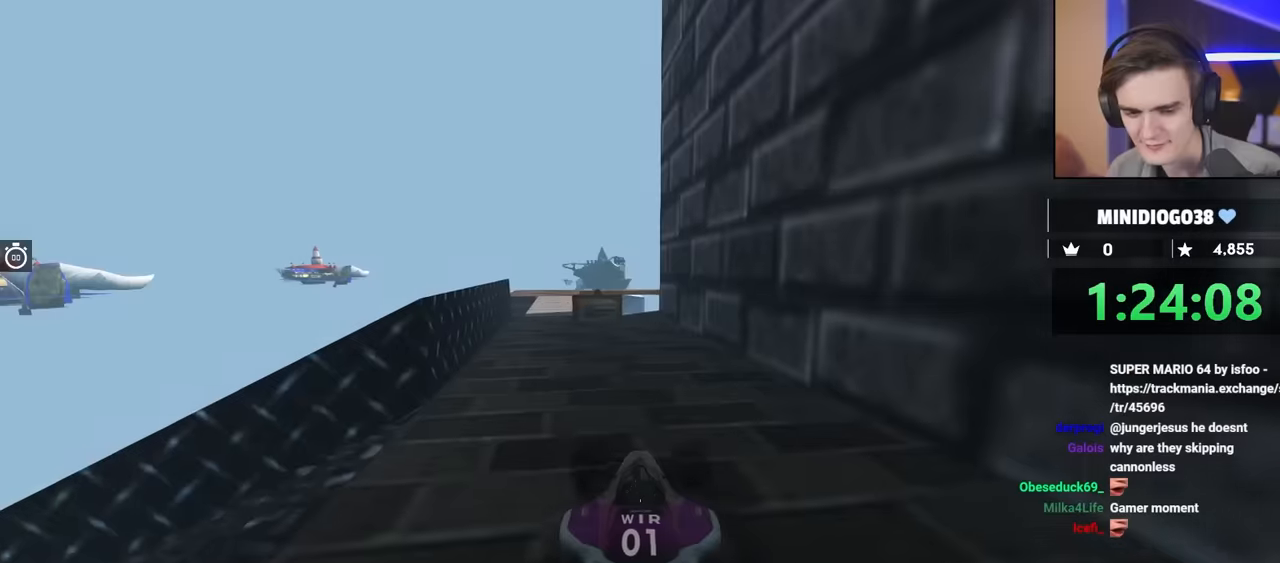
{"keys": ["up"], "events": []}
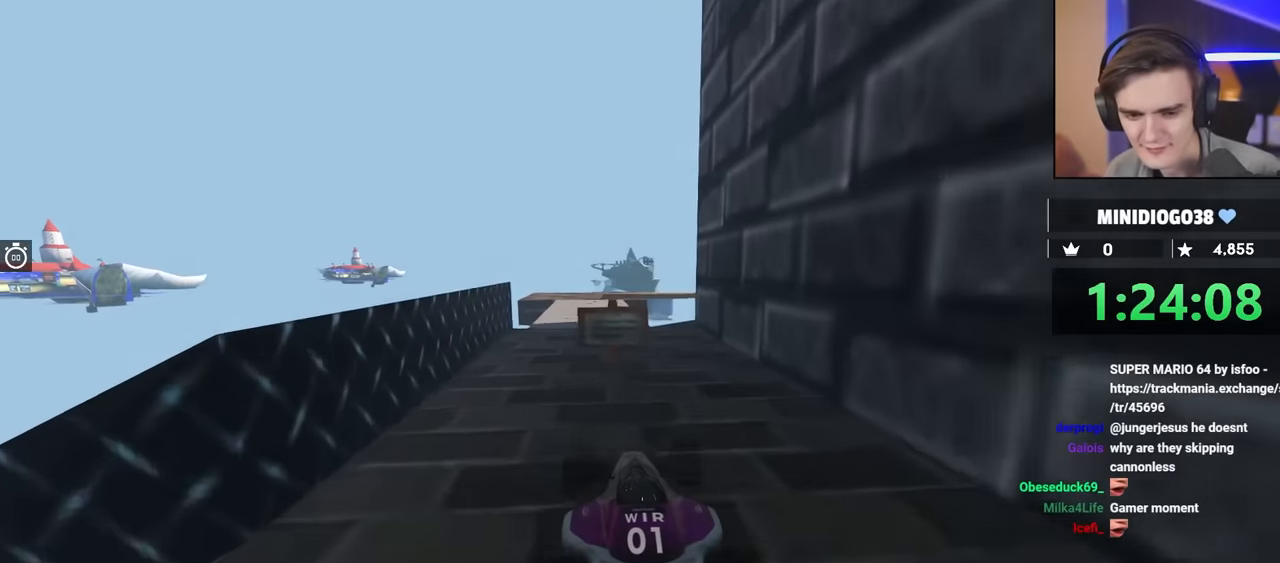
{"keys": ["up"], "events": []}
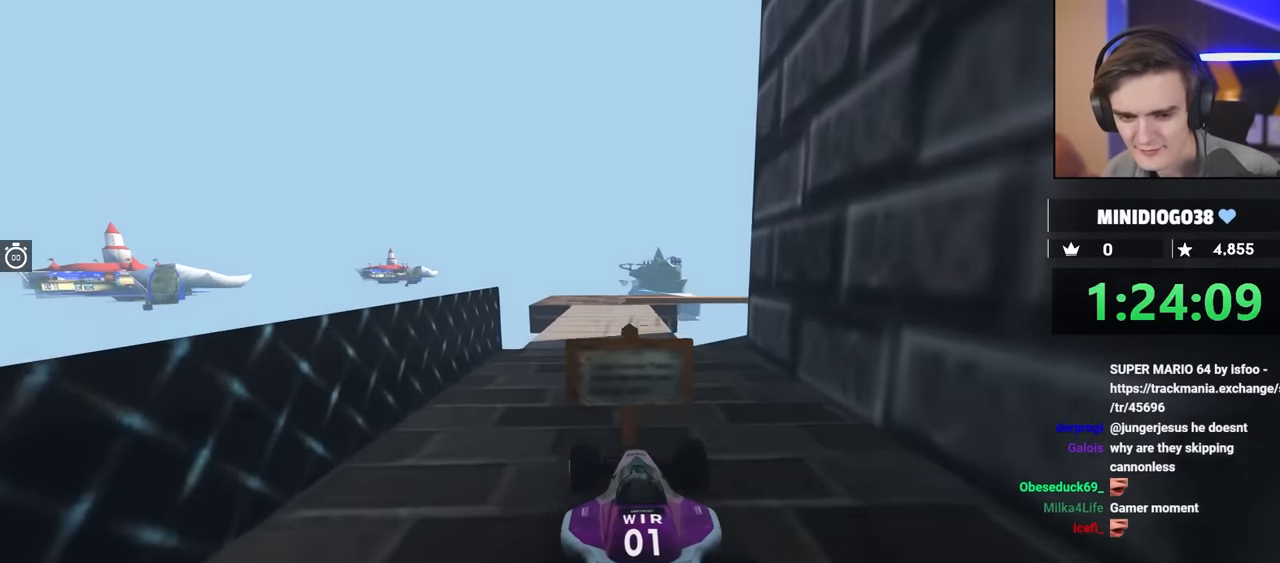
{"keys": ["up"], "events": [[300, "right", "down"], [384, "right", "up"]]}
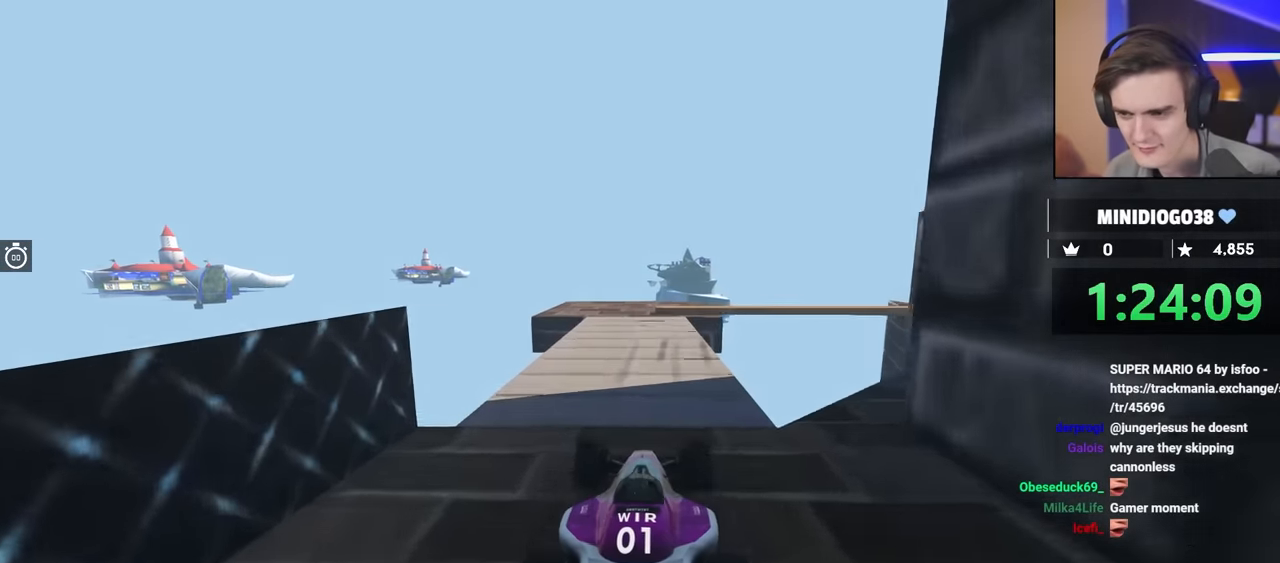
{"keys": [], "events": [[84, "right", "down"], [134, "right", "up"], [134, "up", "up"], [317, "left", "down"], [400, "left", "up"]]}
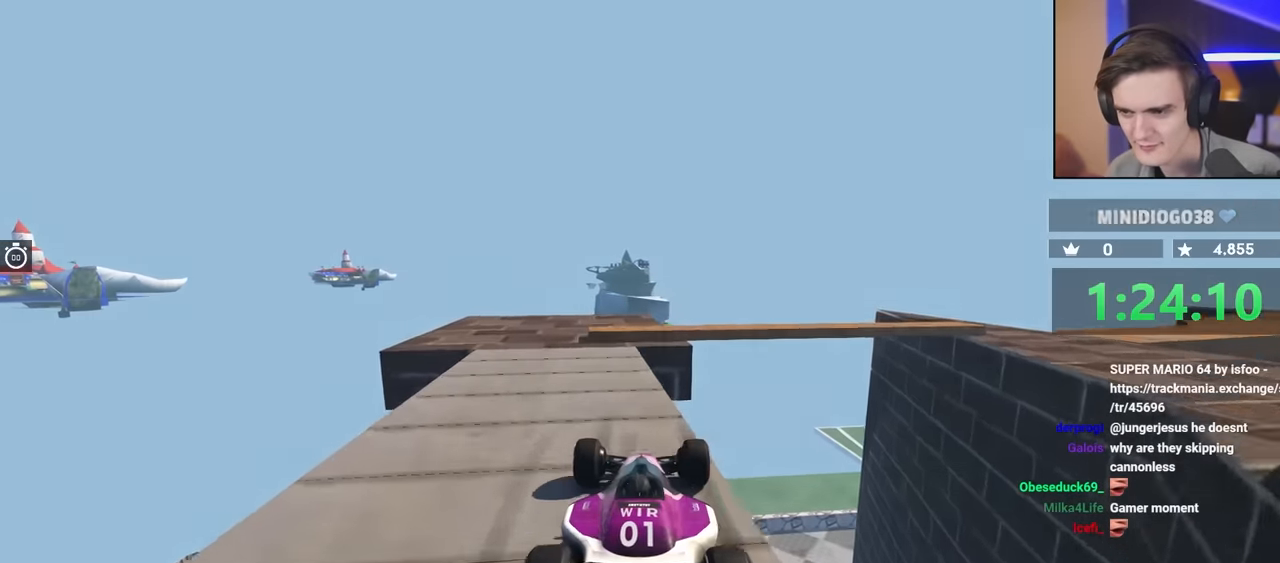
{"keys": ["left"], "events": [[50, "down", "down"], [284, "down", "up"], [467, "left", "down"]]}
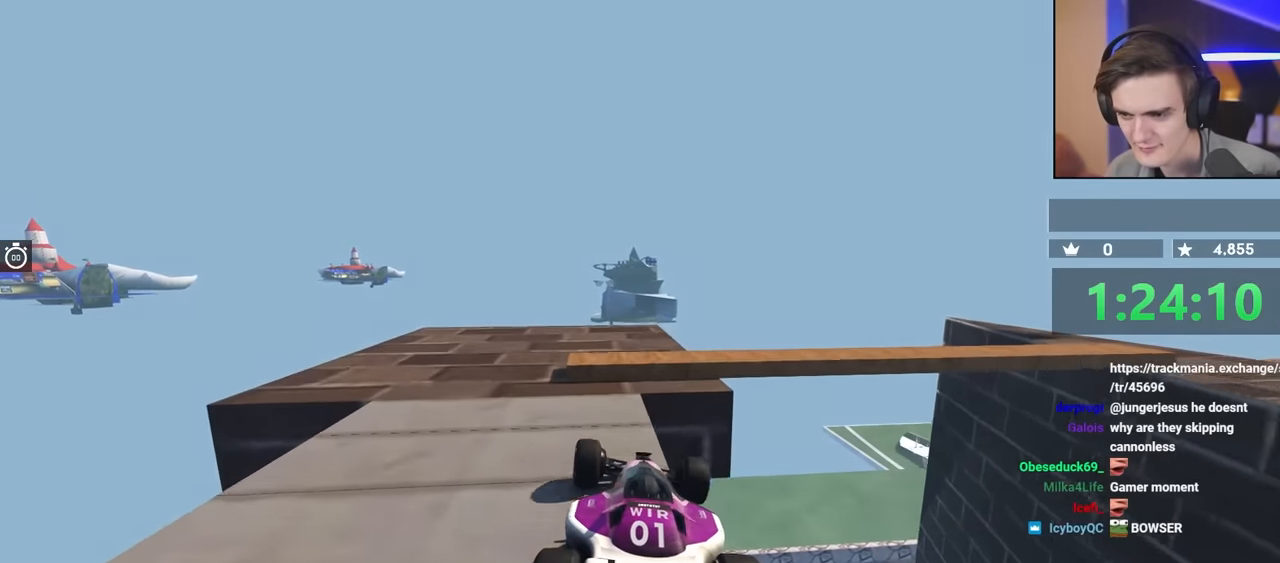
{"keys": ["up"], "events": [[17, "left", "up"], [250, "left", "down"], [350, "left", "up"], [400, "up", "down"]]}
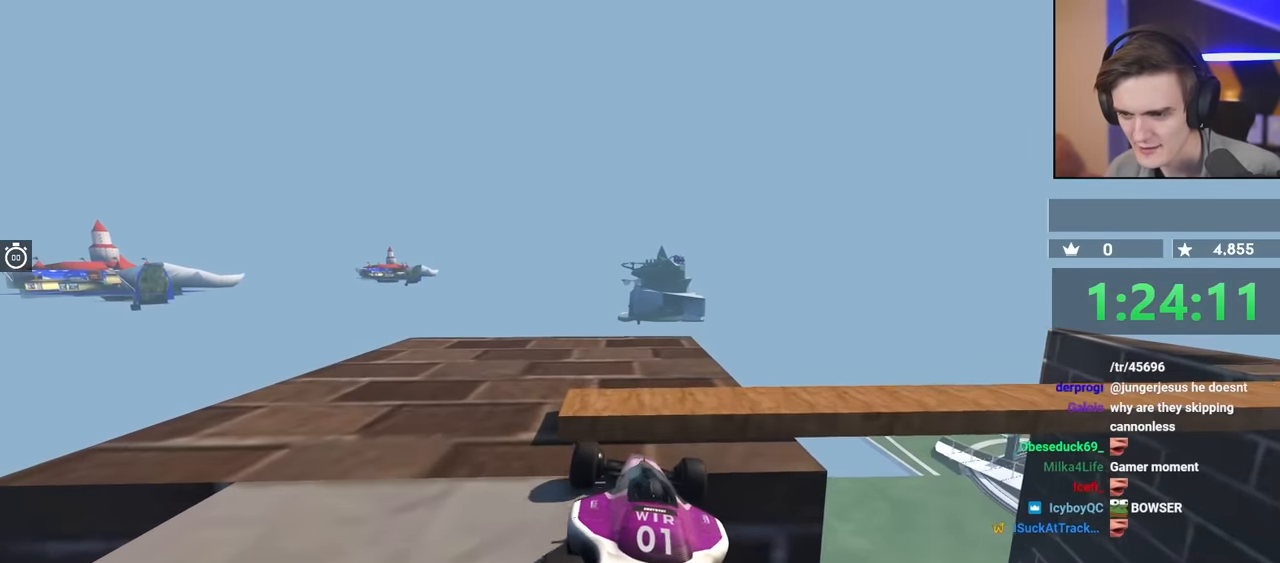
{"keys": ["left", "up"], "events": [[84, "right", "down"], [134, "right", "up"], [267, "left", "down"]]}
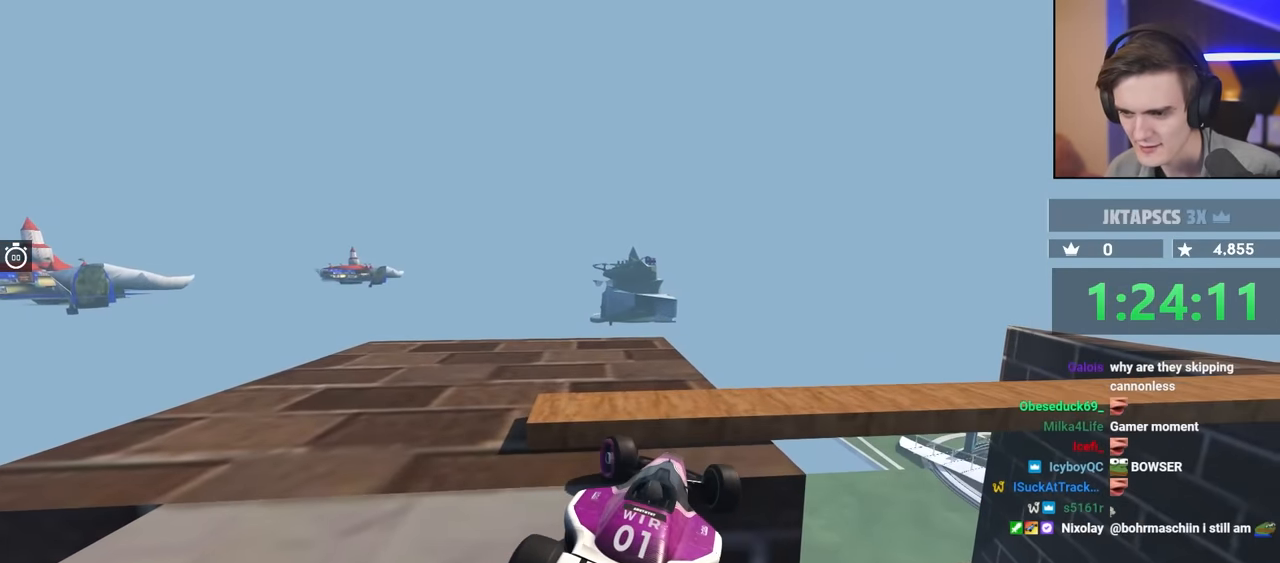
{"keys": ["left", "up"], "events": []}
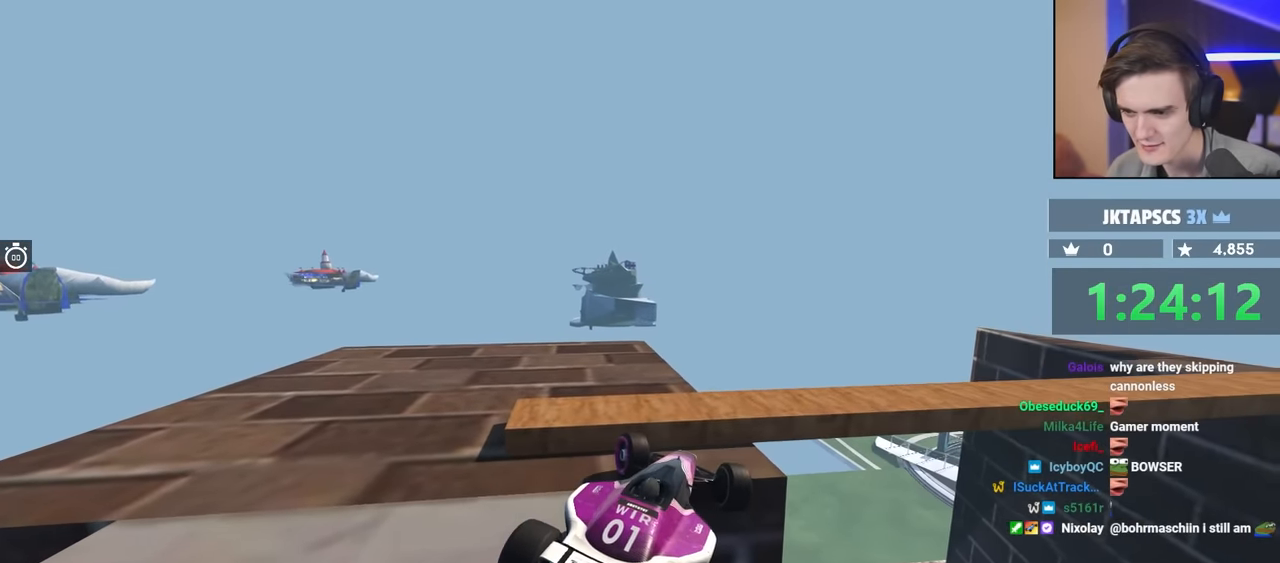
{"keys": ["left", "up"], "events": []}
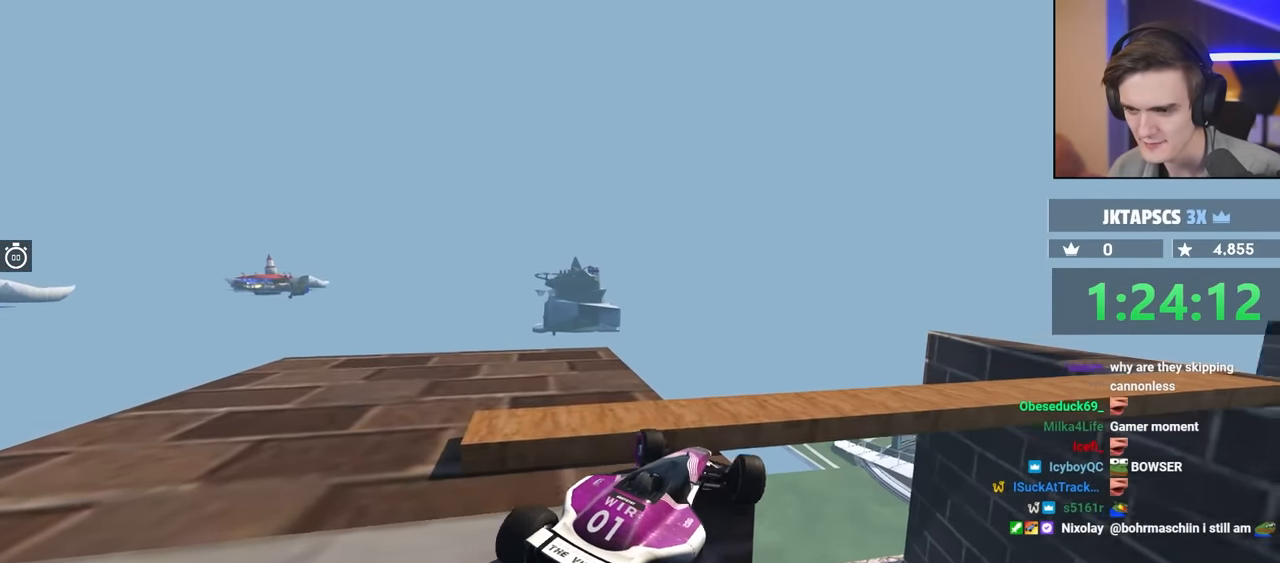
{"keys": ["right"], "events": [[250, "left", "up"], [300, "right", "down"], [400, "up", "up"]]}
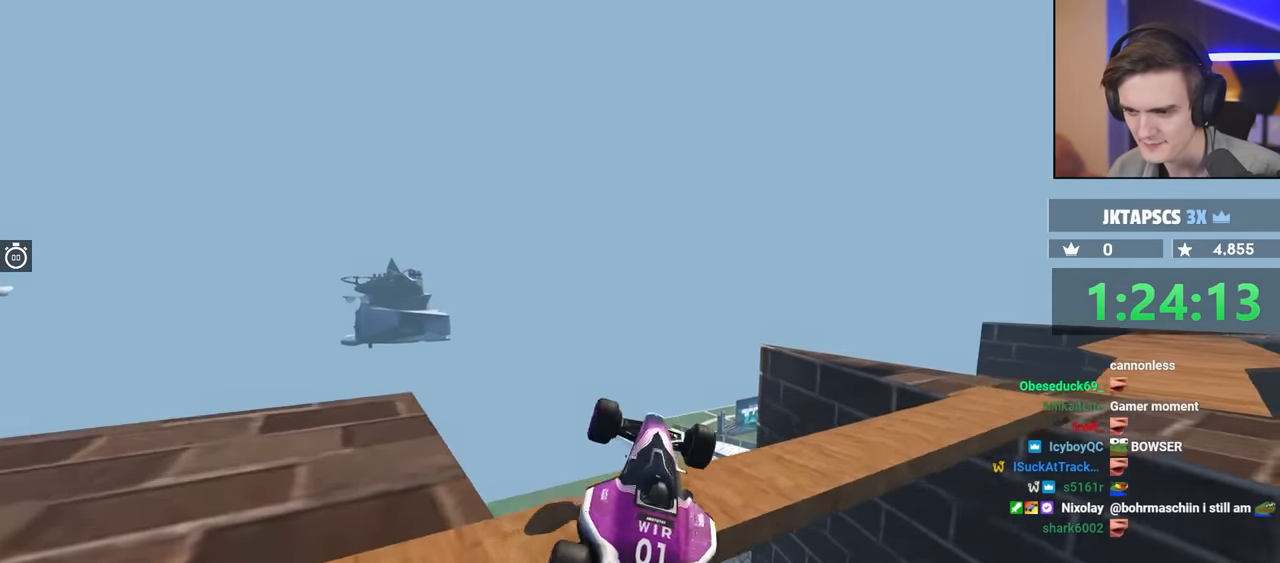
{"keys": ["down", "right"], "events": [[217, "down", "down"]]}
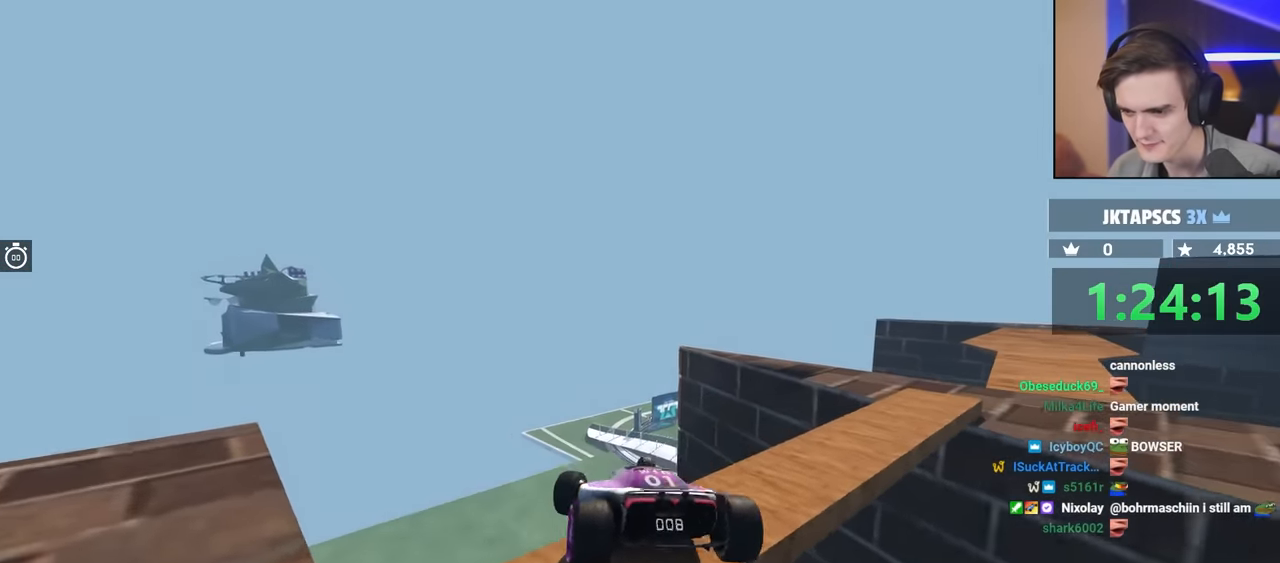
{"keys": ["down", "right"], "events": []}
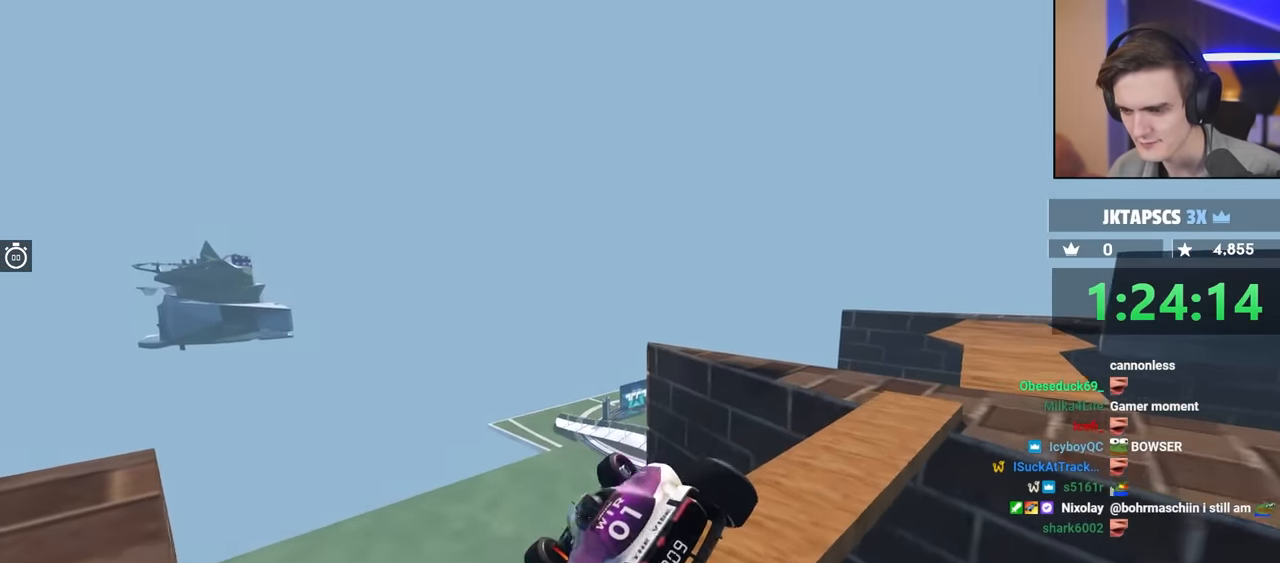
{"keys": ["right", "up"], "events": [[350, "down", "up"], [434, "up", "down"]]}
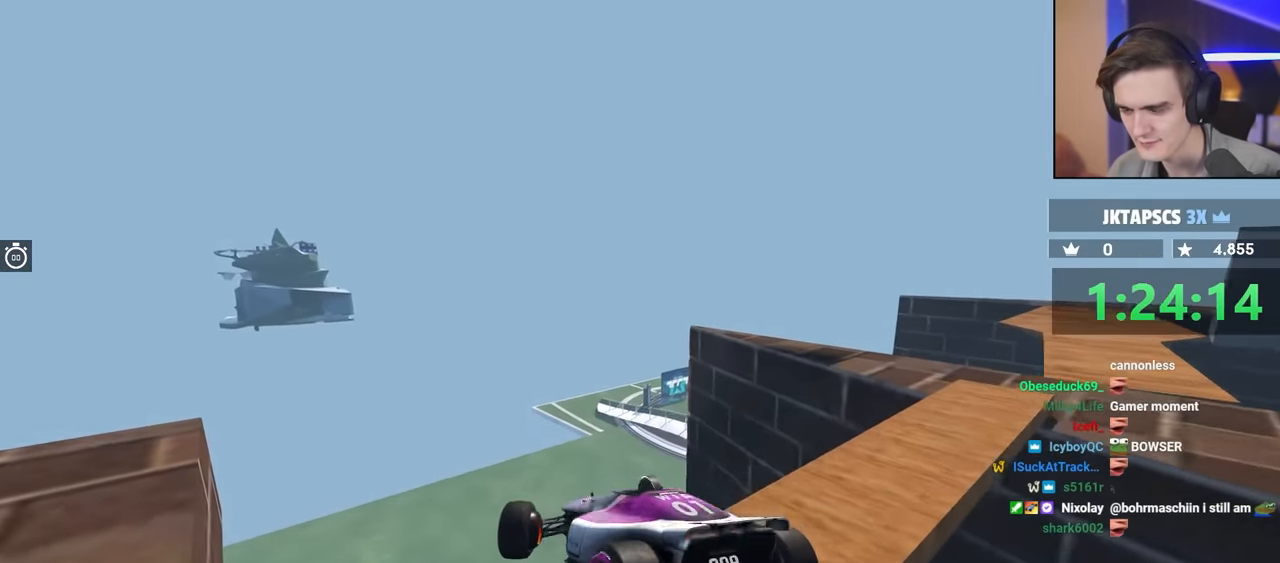
{"keys": ["up"], "events": [[350, "right", "up"]]}
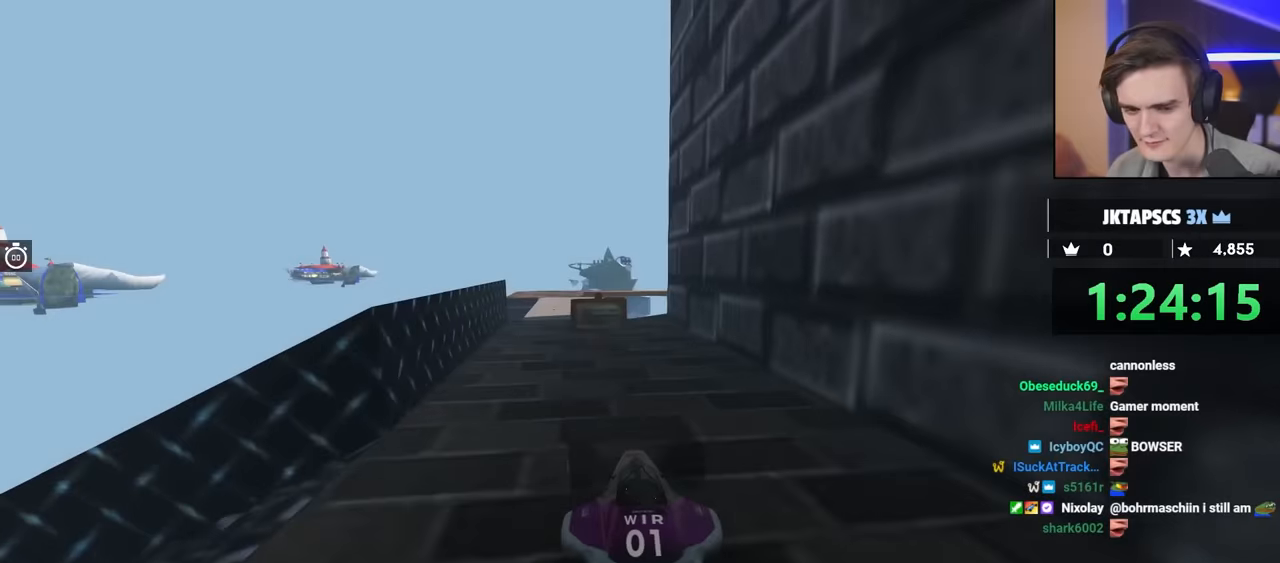
{"keys": ["up"], "events": []}
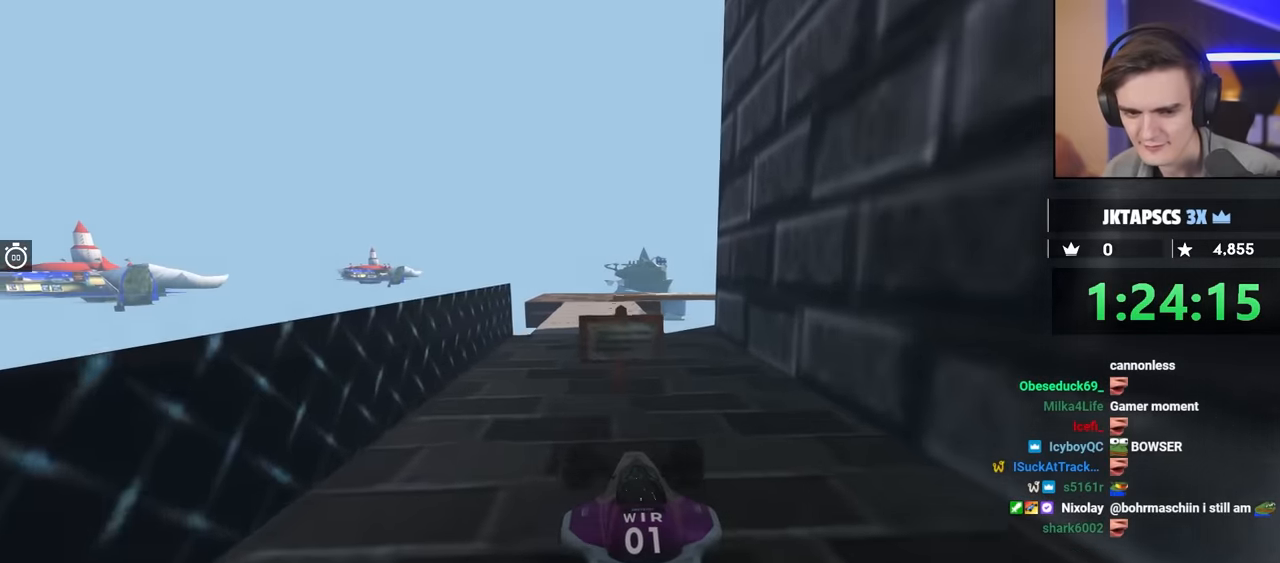
{"keys": ["up"], "events": []}
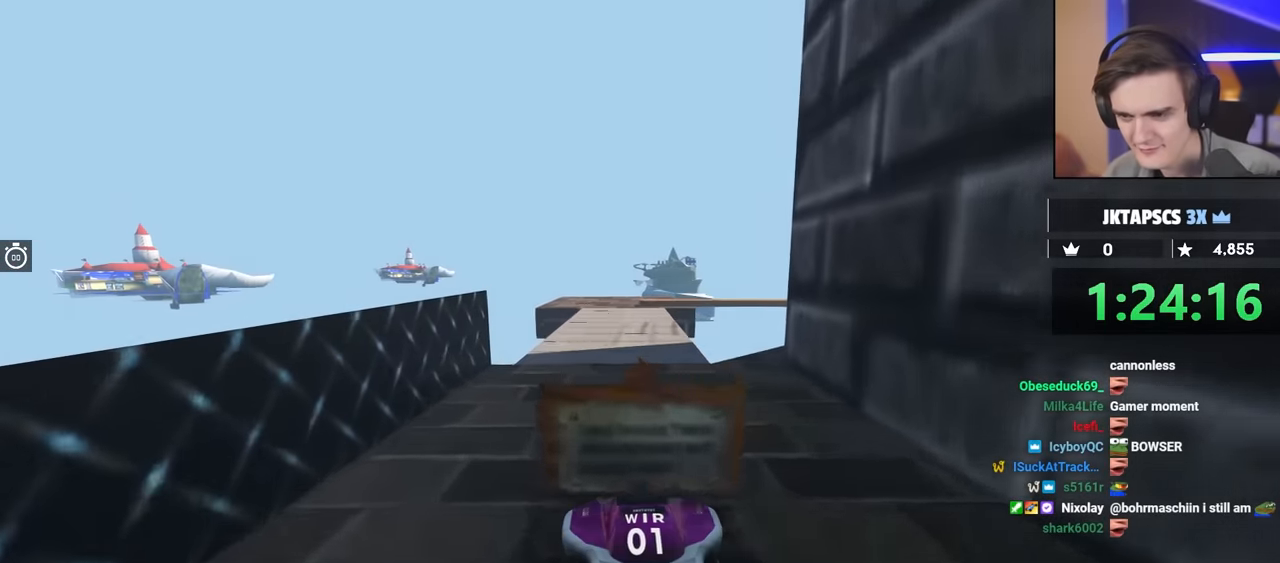
{"keys": ["up"], "events": [[184, "right", "down"], [284, "right", "up"]]}
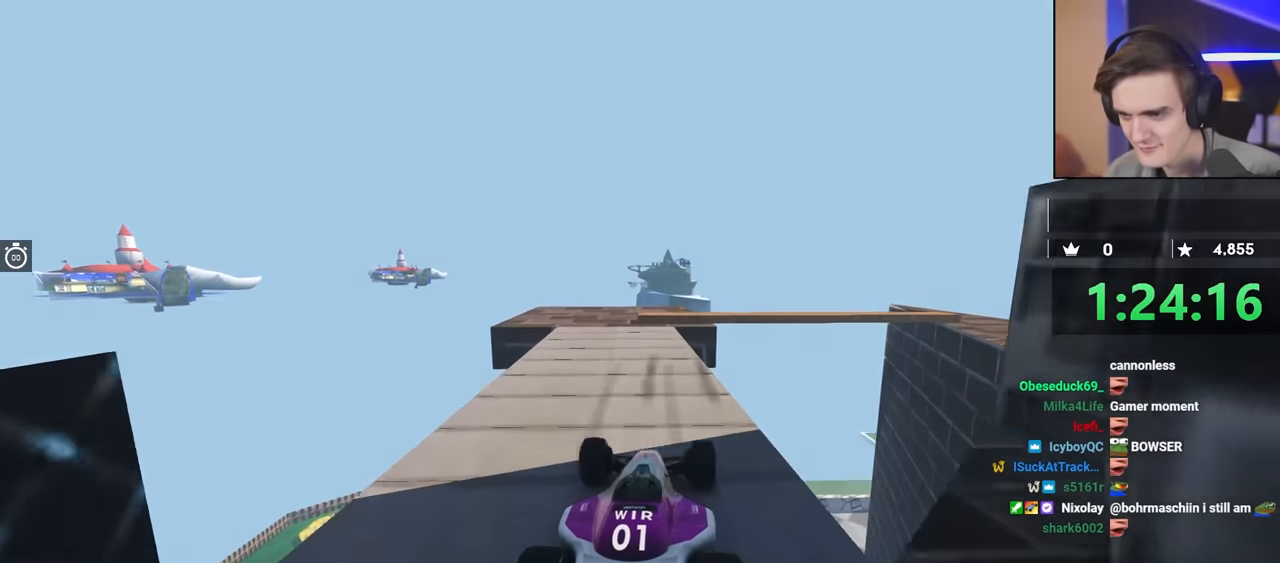
{"keys": ["down"], "events": [[67, "up", "up"], [300, "down", "down"], [300, "left", "down"], [350, "left", "up"]]}
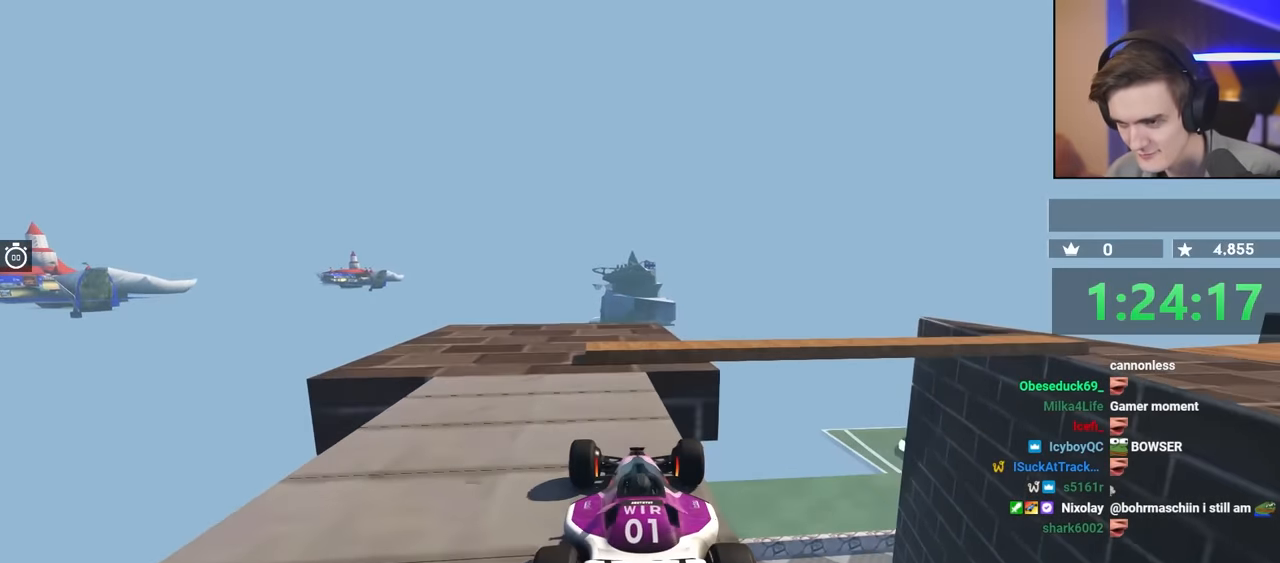
{"keys": [], "events": [[217, "right", "down"], [317, "right", "up"], [367, "left", "down"], [450, "down", "up"], [500, "left", "up"]]}
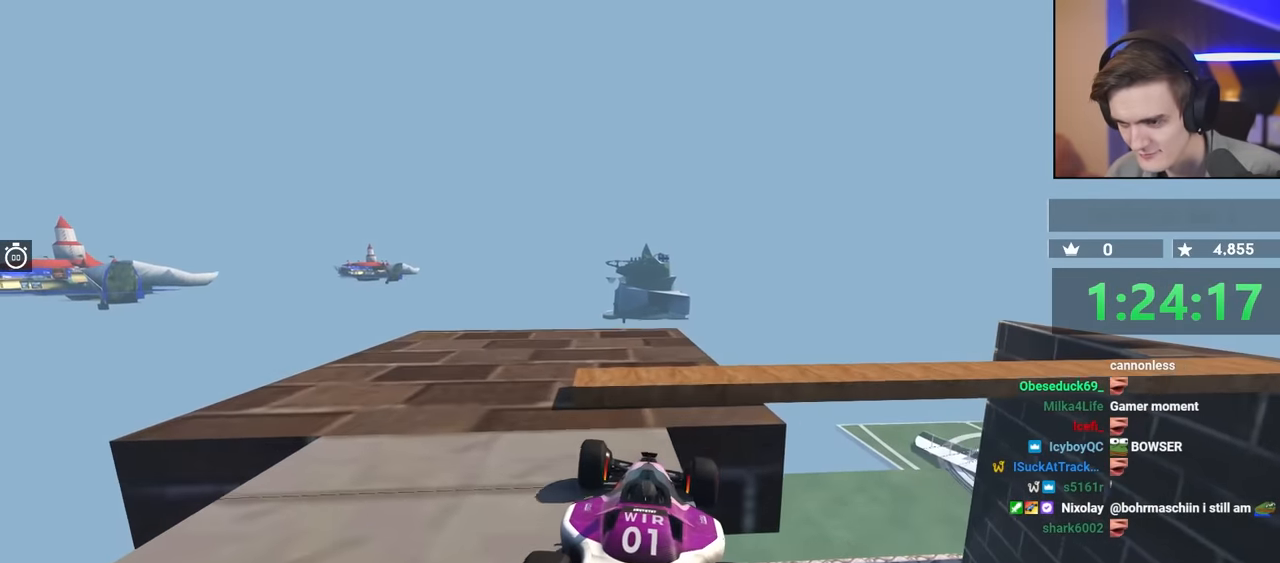
{"keys": ["right", "up"], "events": [[184, "left", "down"], [200, "up", "down"], [417, "left", "up"], [467, "right", "down"]]}
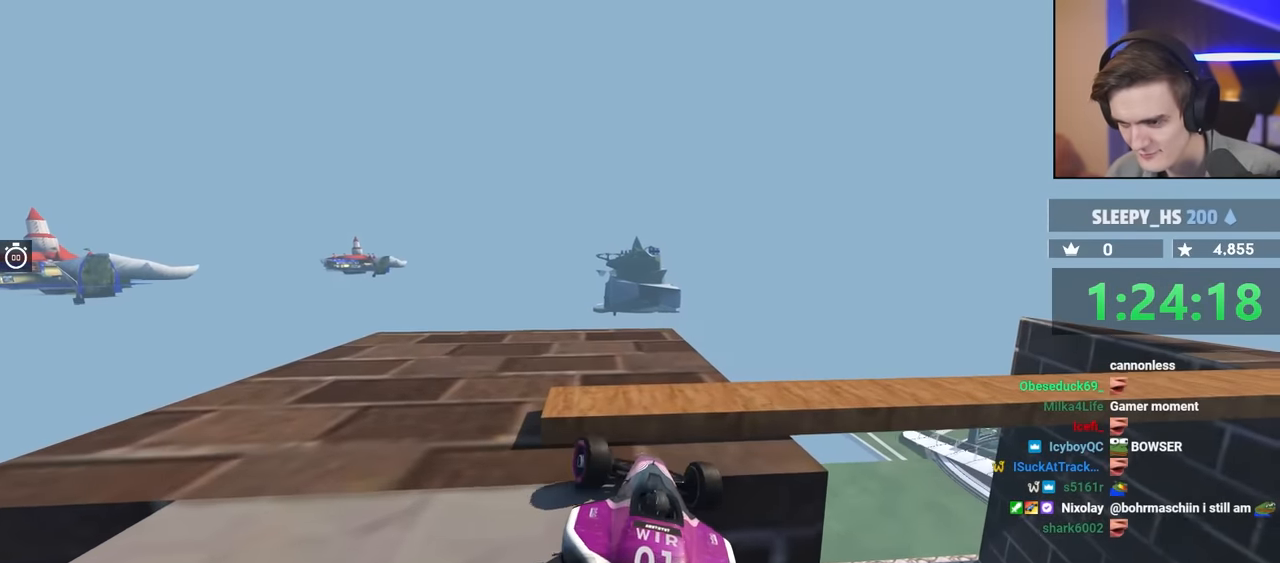
{"keys": ["left", "up"], "events": [[117, "right", "up"], [150, "left", "down"]]}